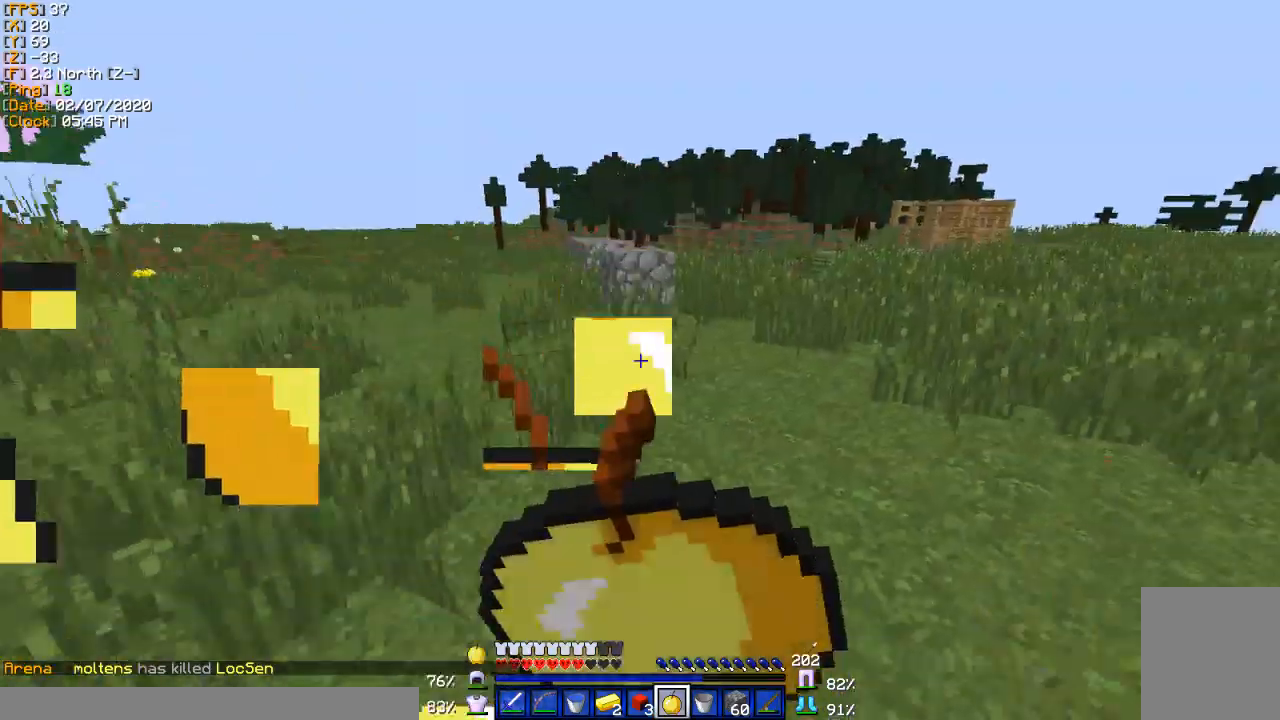
Gameplay with keyboard; each line is a JSON object with the keys held at the frame after it. "events" lists presses ("down") and releases ("up") of "a", "d", "s" and "w" between this image and that frame as [ms after this image, input, new state], when the widget could be followed in between. No other keys are recorded. Mouse input is not recorded.
{"keys": [], "events": [[234, "w", "up"]]}
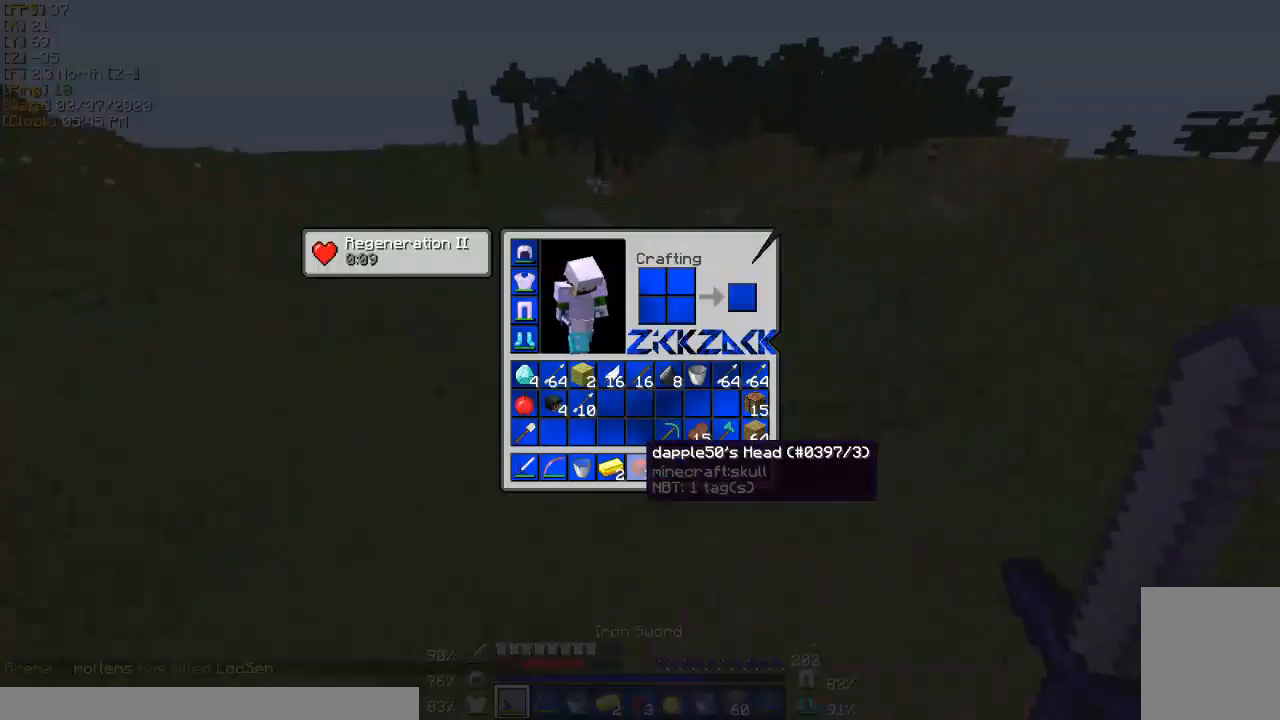
{"keys": ["w"], "events": [[433, "w", "down"]]}
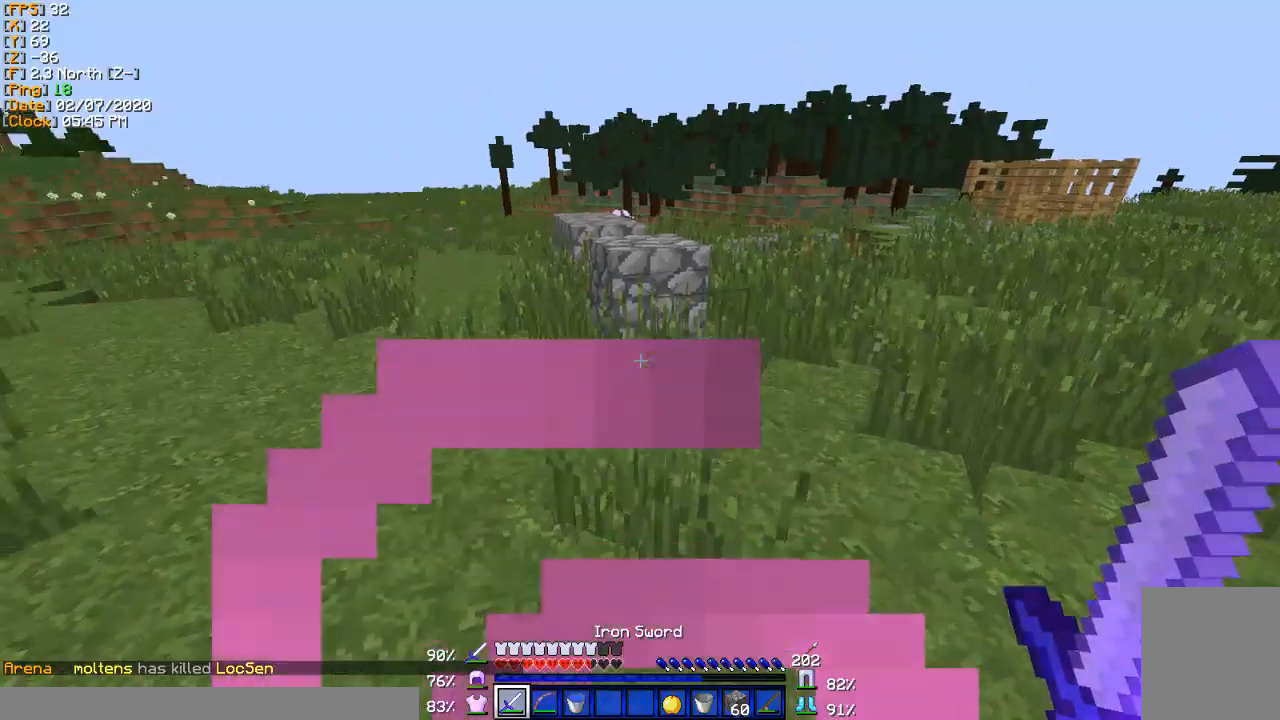
{"keys": ["a", "w"], "events": [[501, "a", "down"]]}
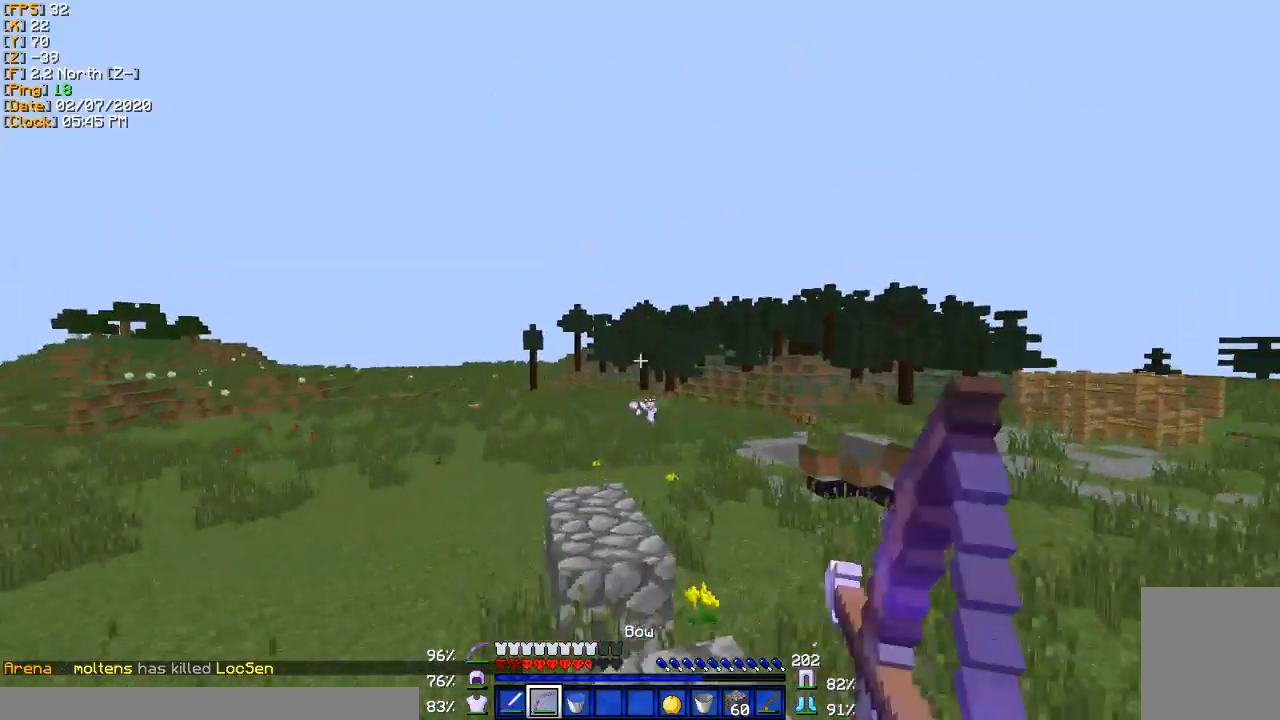
{"keys": ["a", "w"], "events": []}
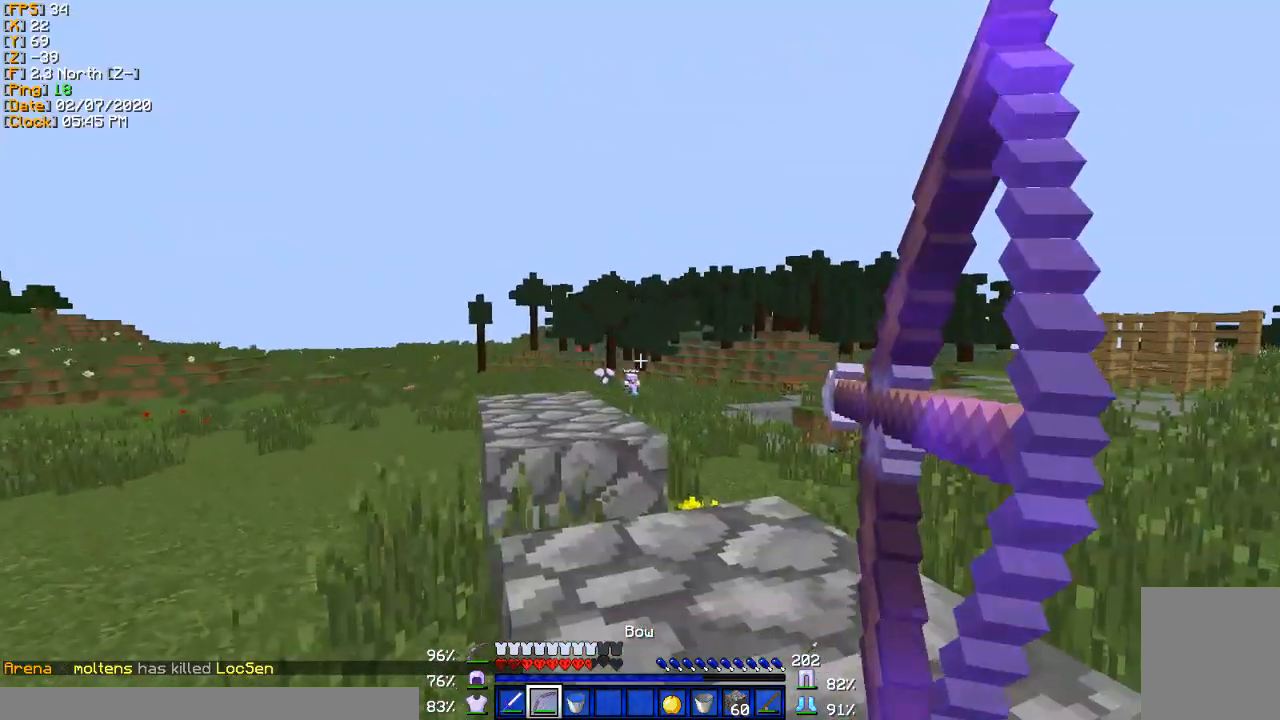
{"keys": ["a"], "events": [[267, "w", "up"]]}
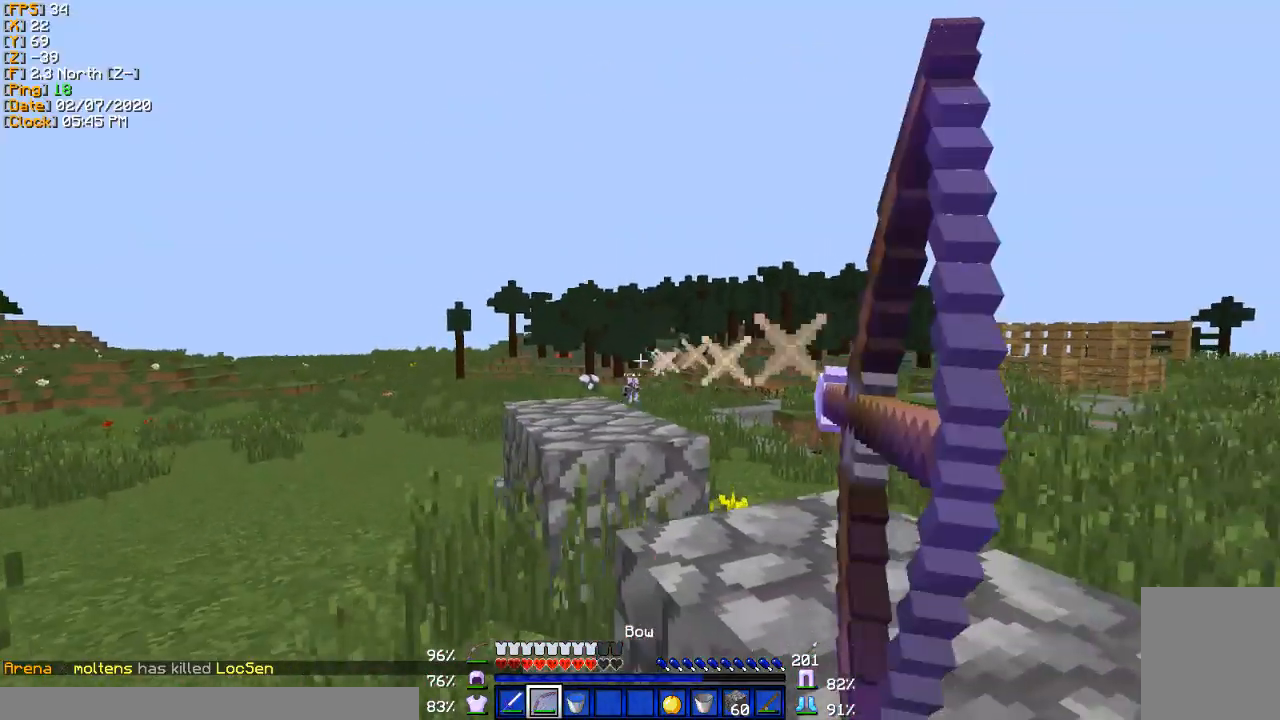
{"keys": ["a"], "events": []}
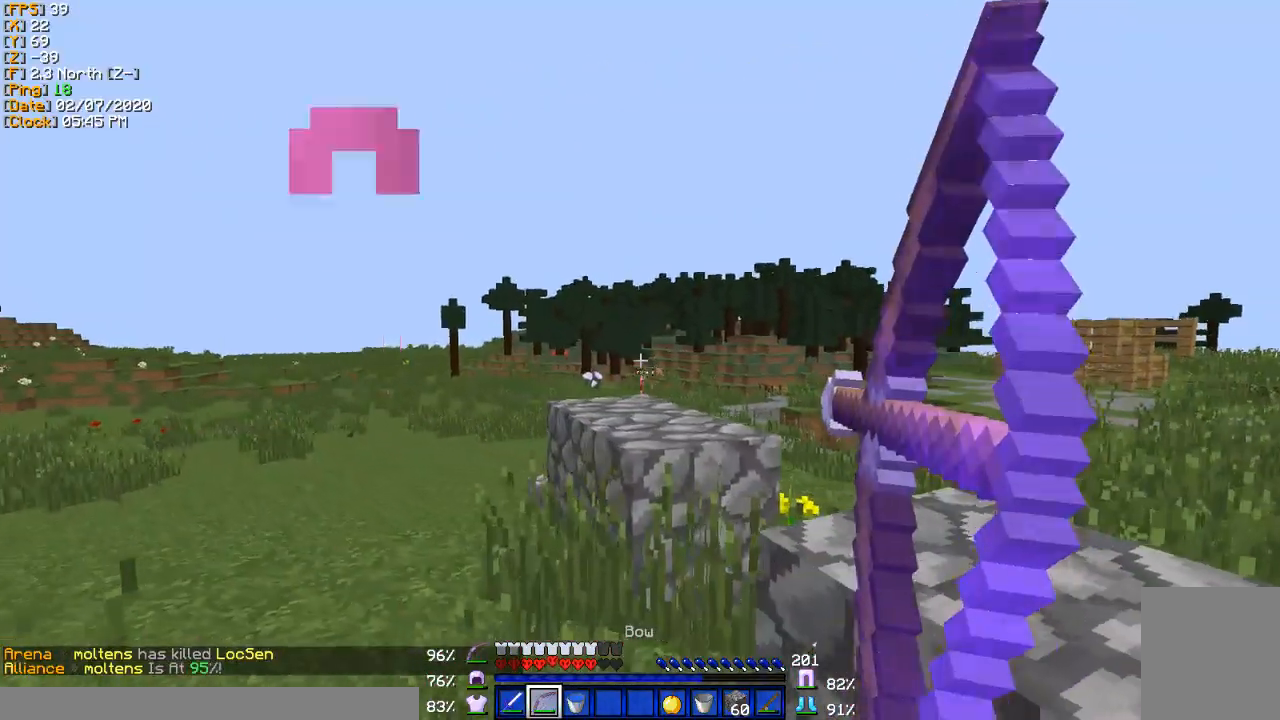
{"keys": ["a"], "events": []}
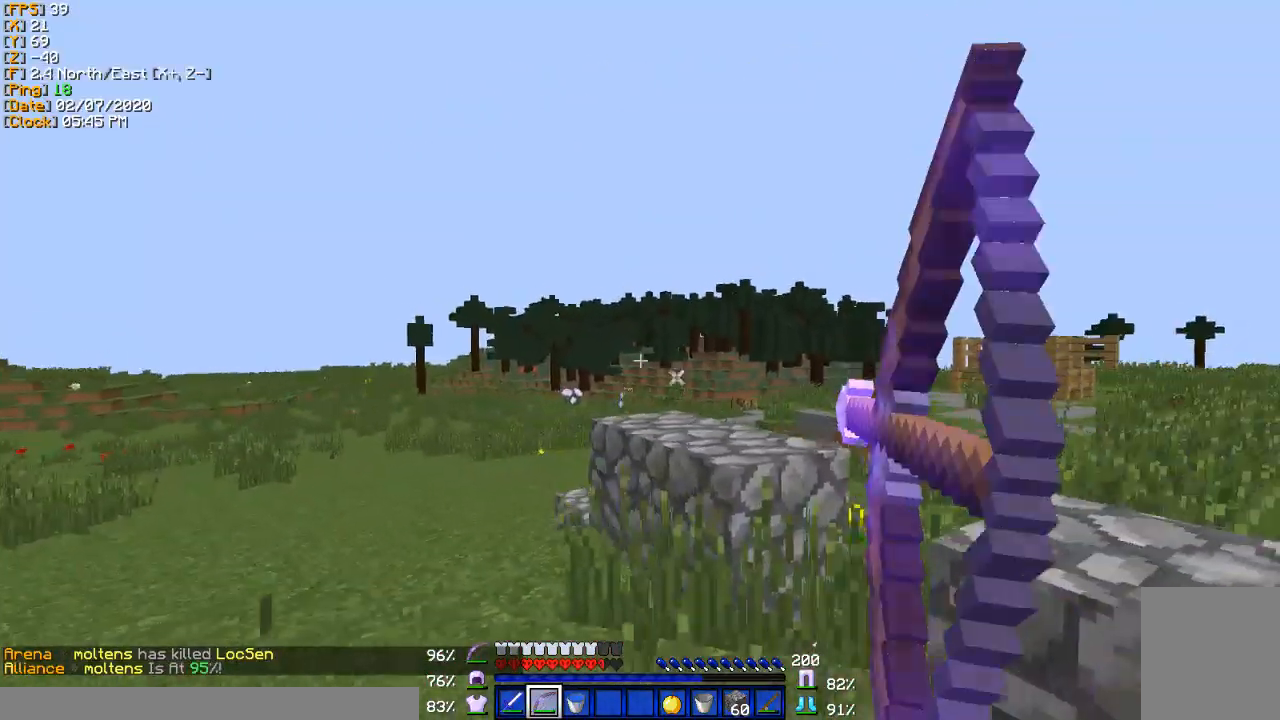
{"keys": ["a"], "events": []}
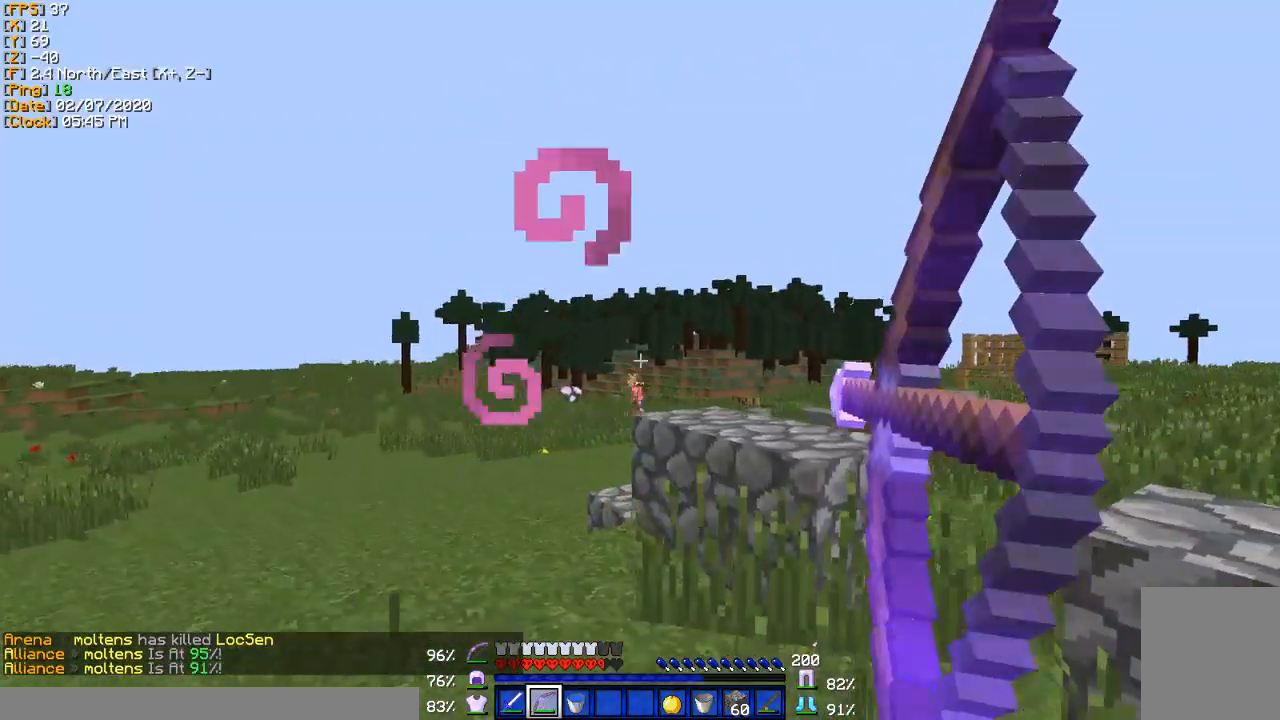
{"keys": ["d"], "events": [[100, "a", "up"], [100, "d", "down"]]}
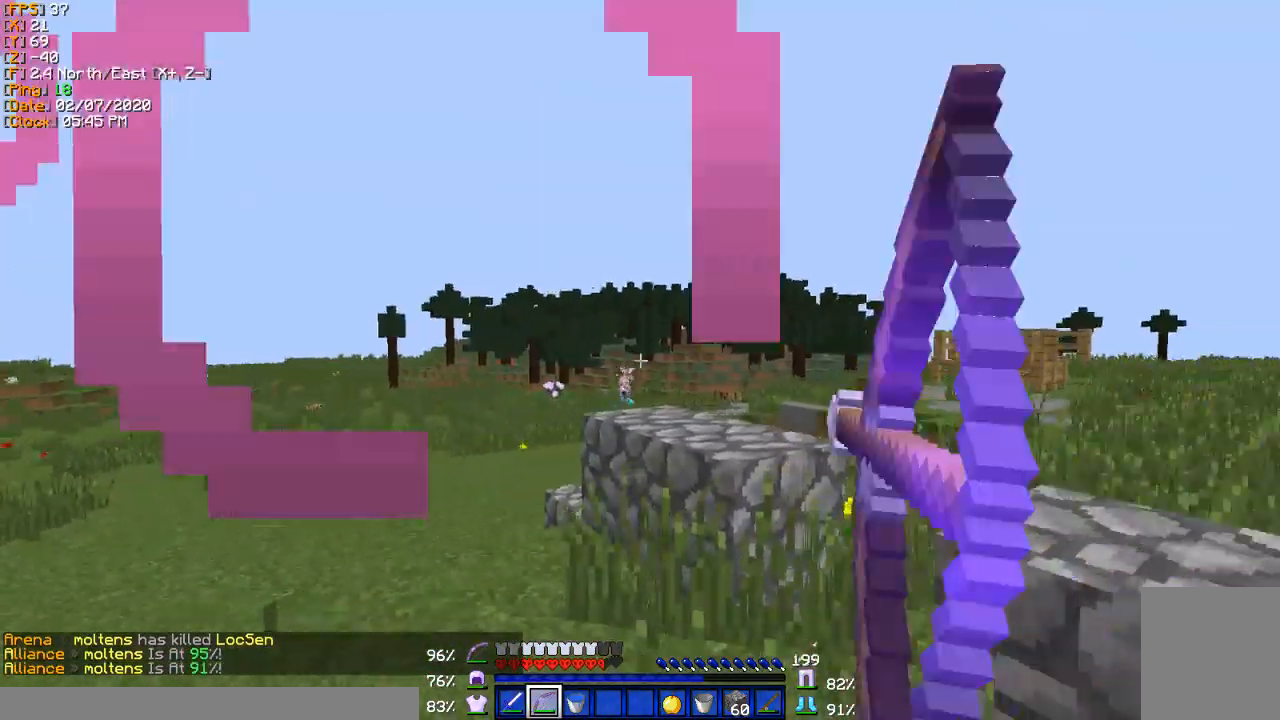
{"keys": ["d"], "events": []}
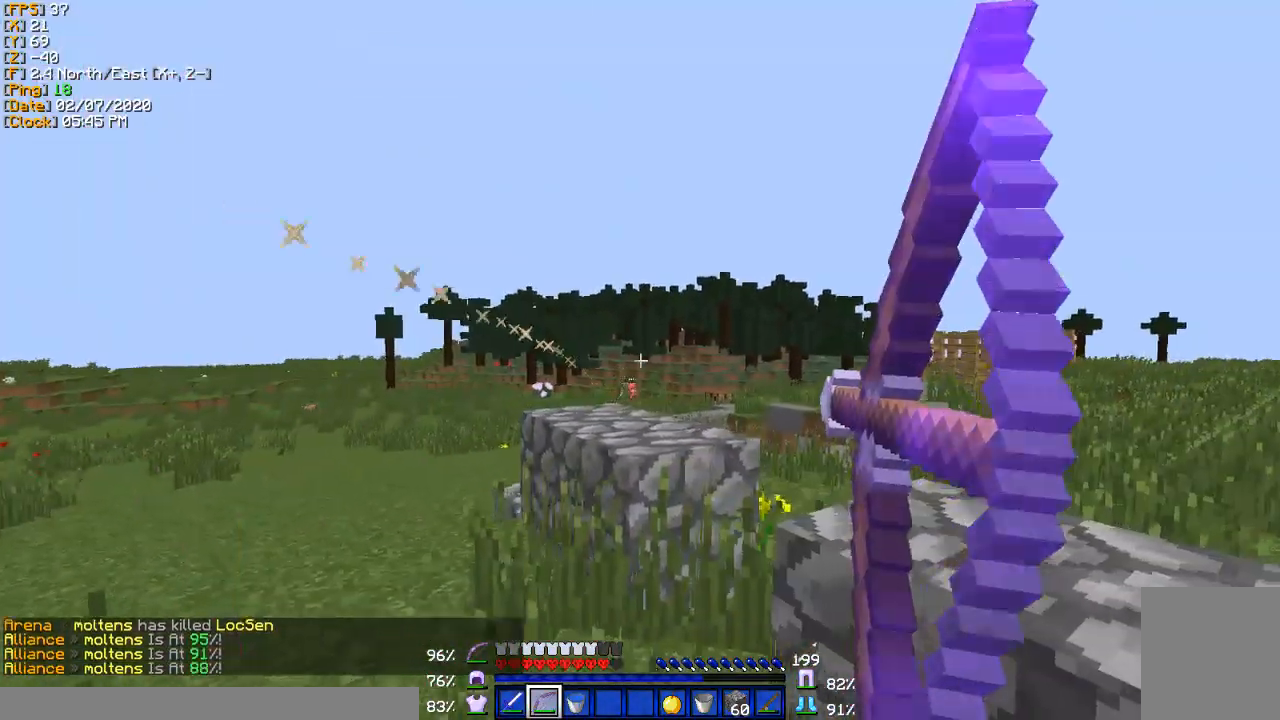
{"keys": ["a"], "events": [[134, "a", "down"], [167, "d", "up"]]}
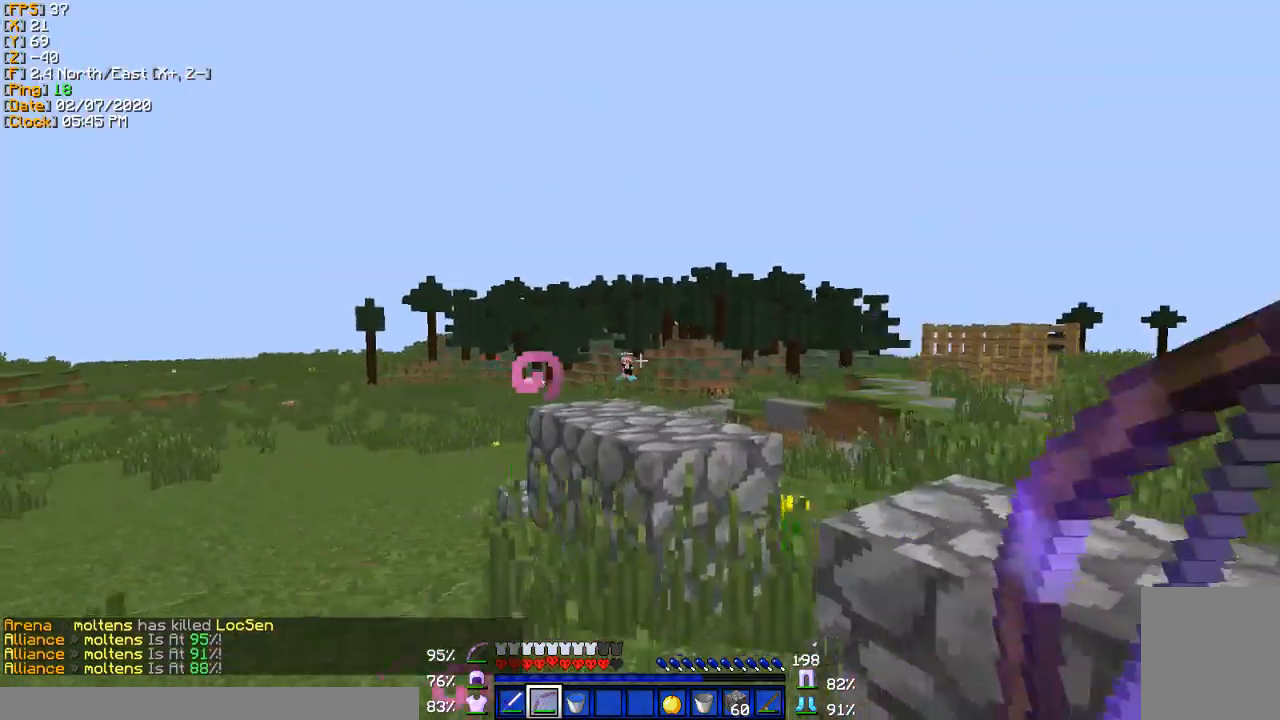
{"keys": ["a"], "events": []}
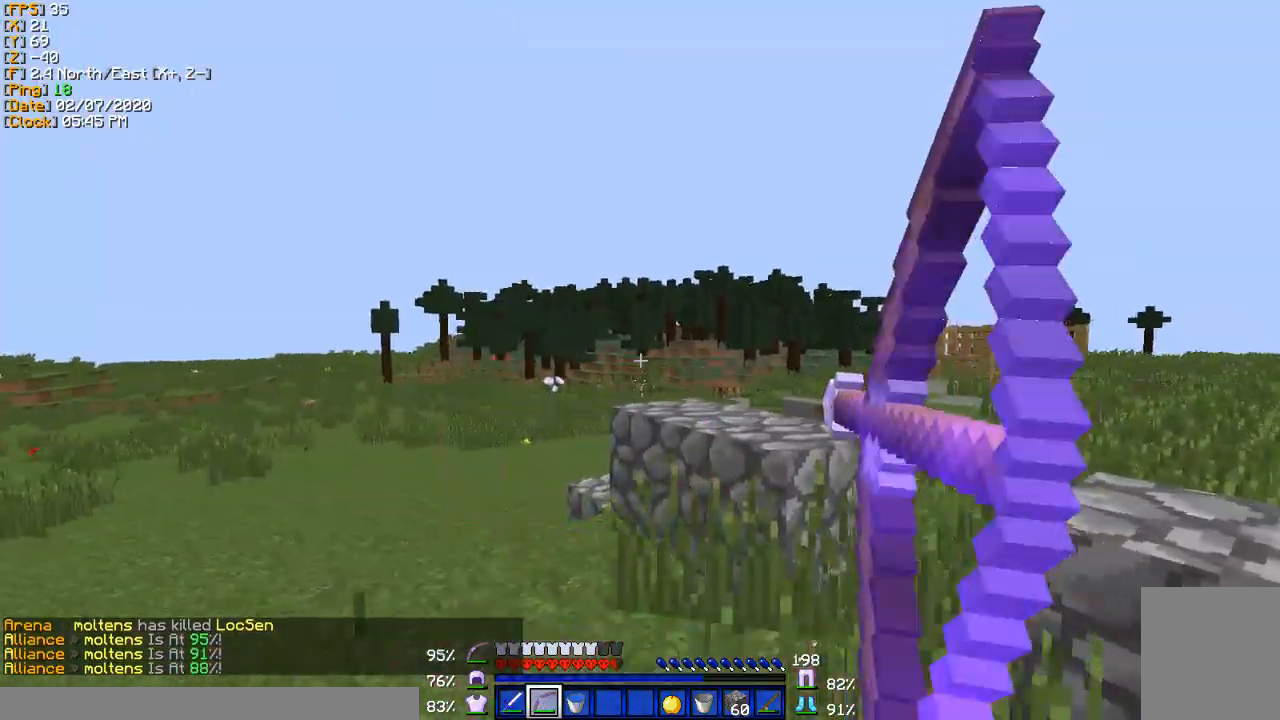
{"keys": ["a"], "events": []}
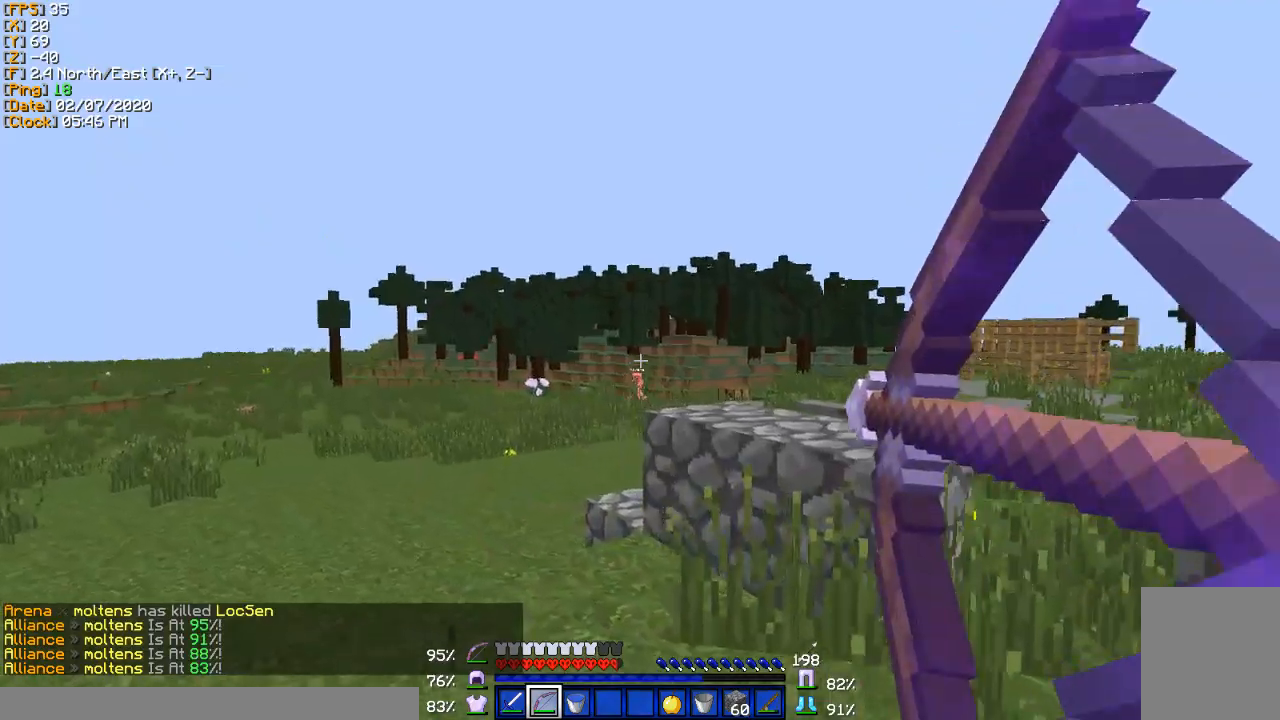
{"keys": ["a"], "events": []}
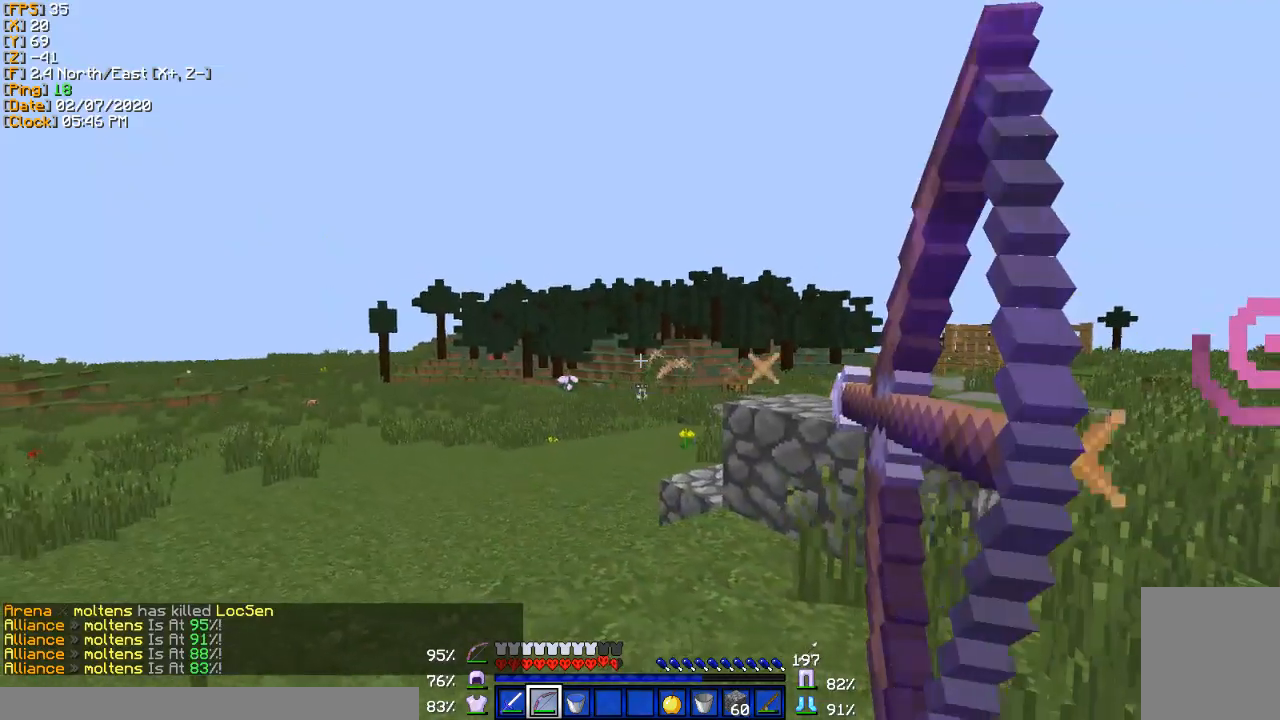
{"keys": ["a", "d"], "events": [[501, "d", "down"]]}
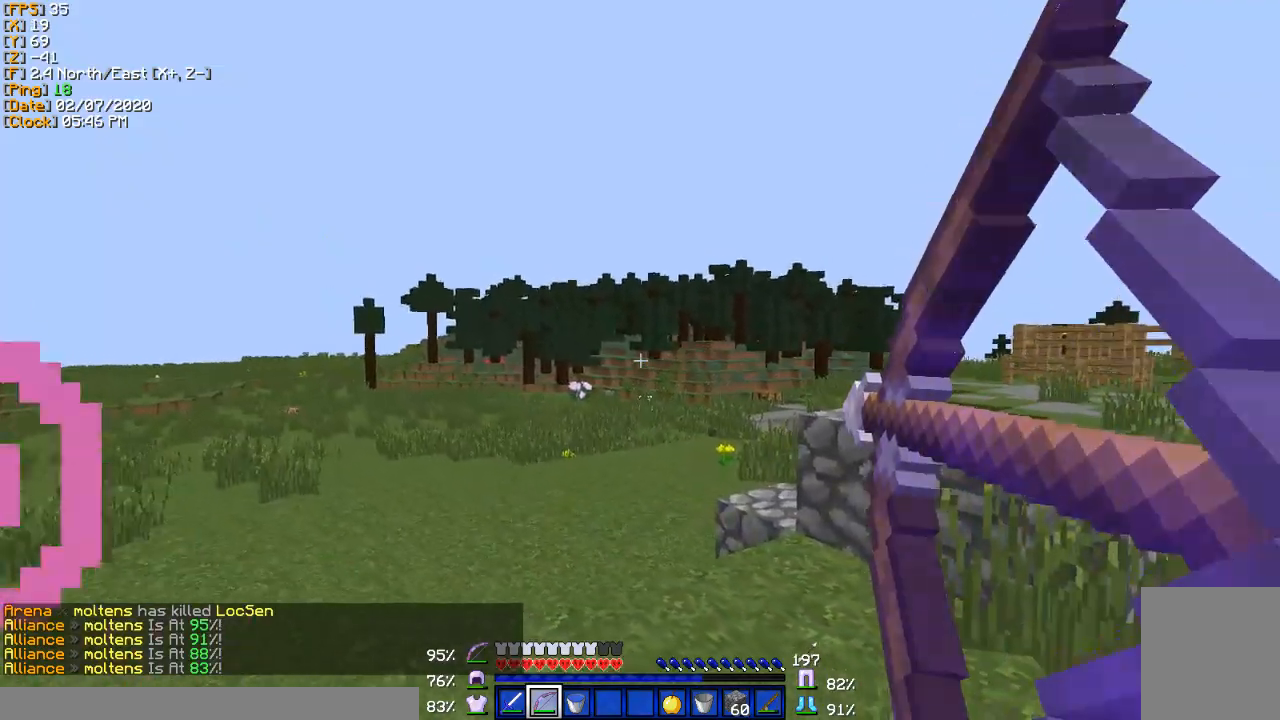
{"keys": ["d"], "events": [[100, "a", "up"]]}
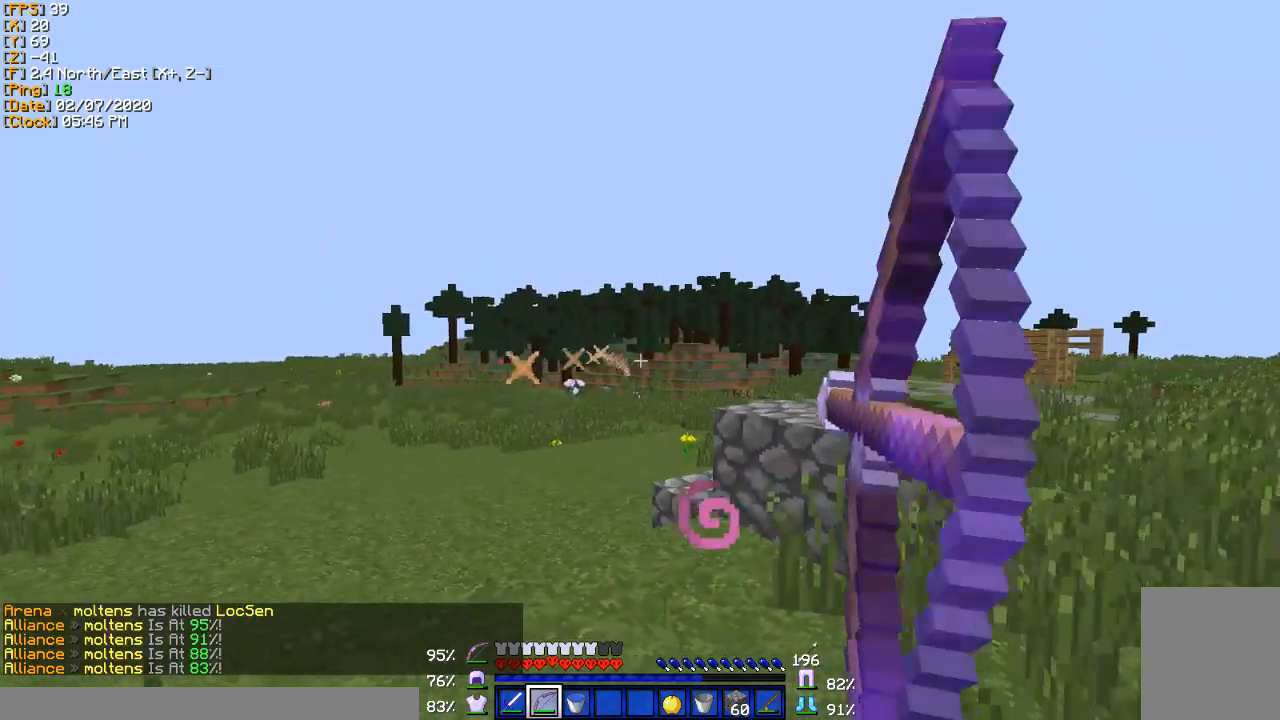
{"keys": ["d"], "events": []}
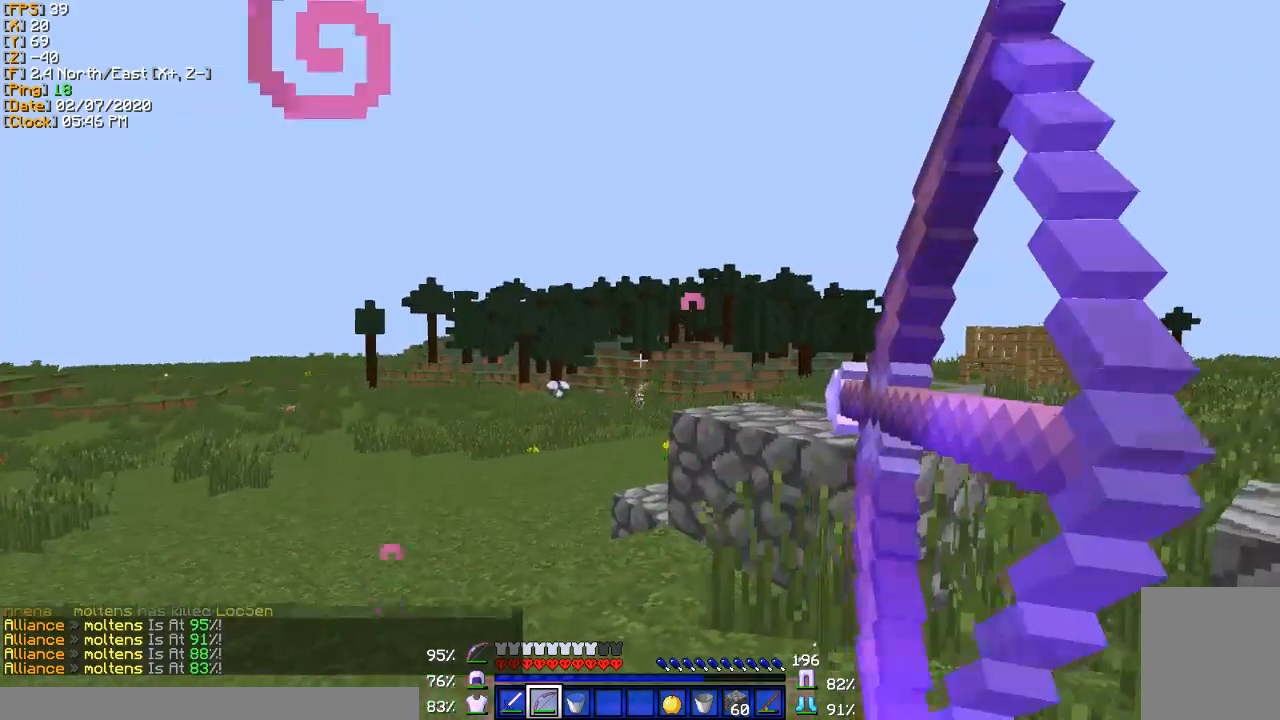
{"keys": ["d"], "events": []}
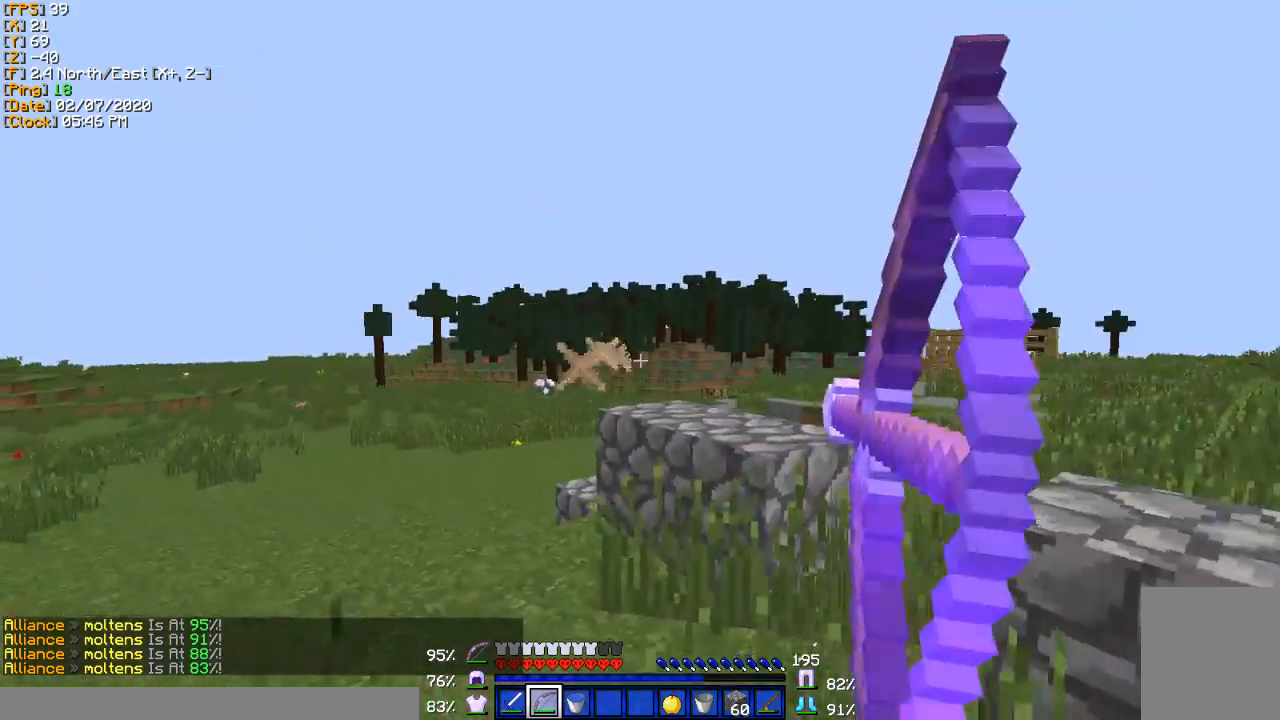
{"keys": ["d"], "events": []}
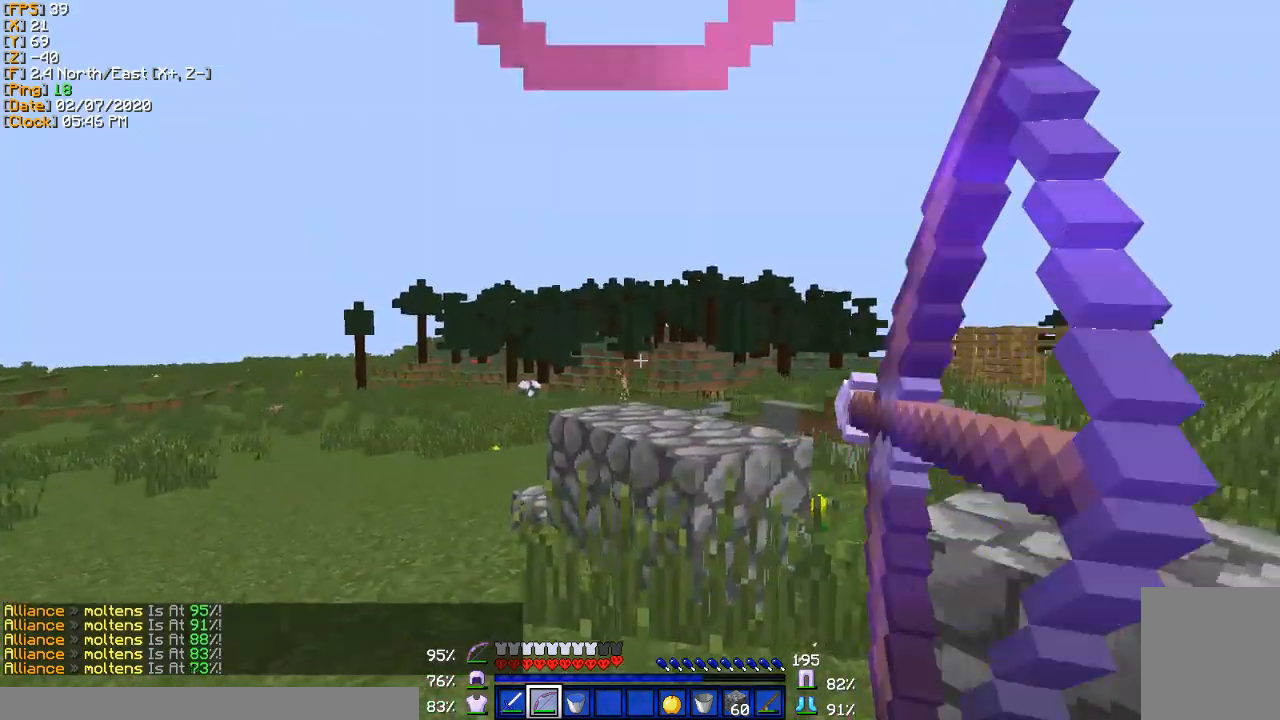
{"keys": ["a", "w"], "events": [[100, "a", "down"], [133, "d", "up"], [500, "w", "down"]]}
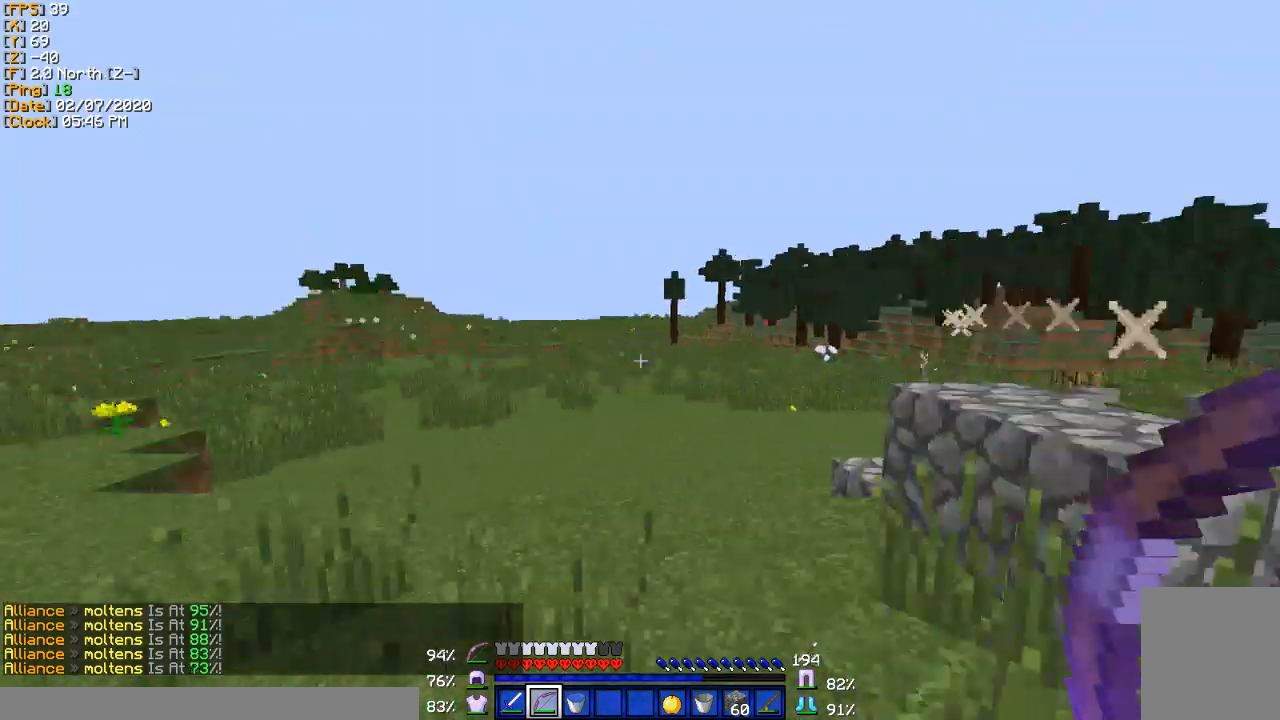
{"keys": ["w"], "events": [[401, "a", "up"]]}
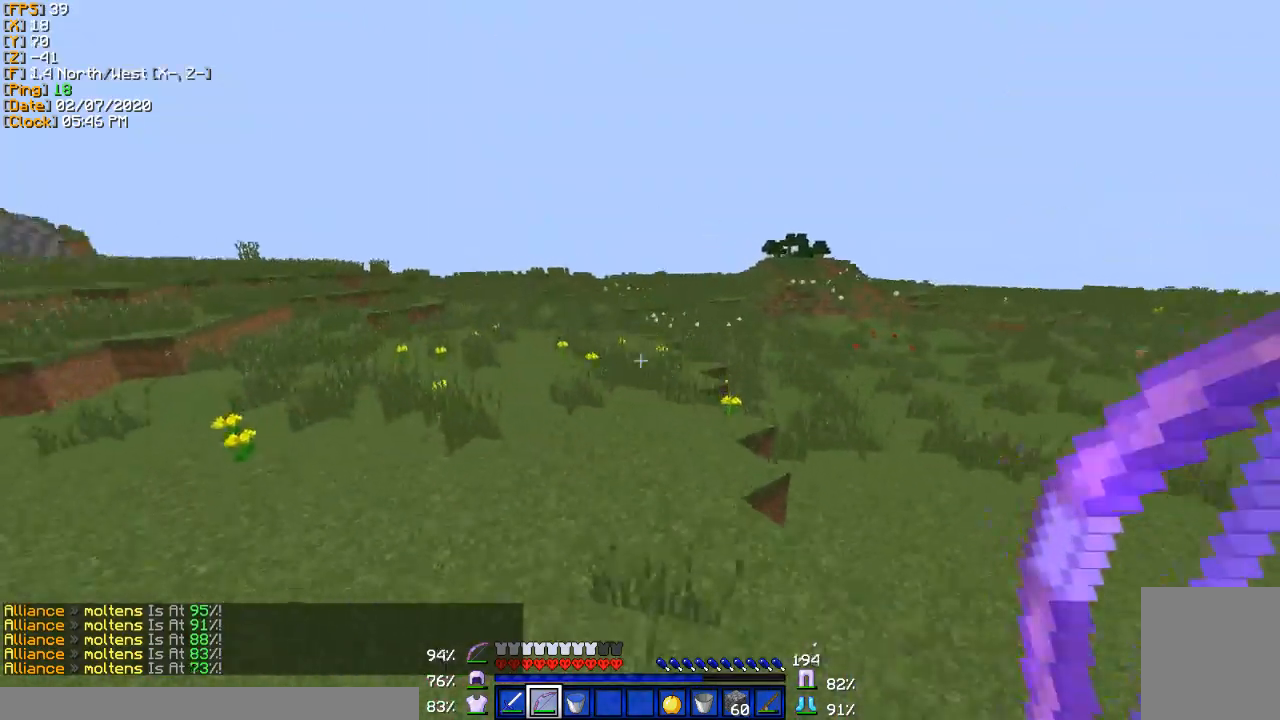
{"keys": ["w"], "events": []}
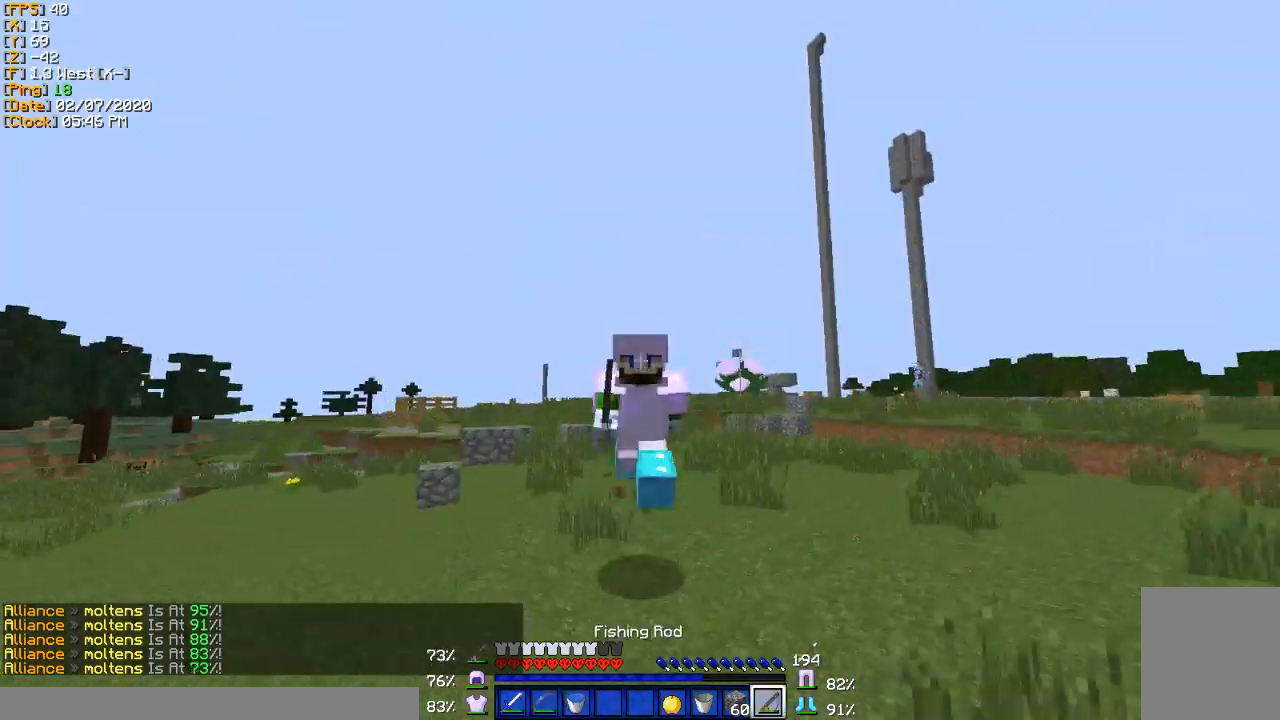
{"keys": ["w"], "events": []}
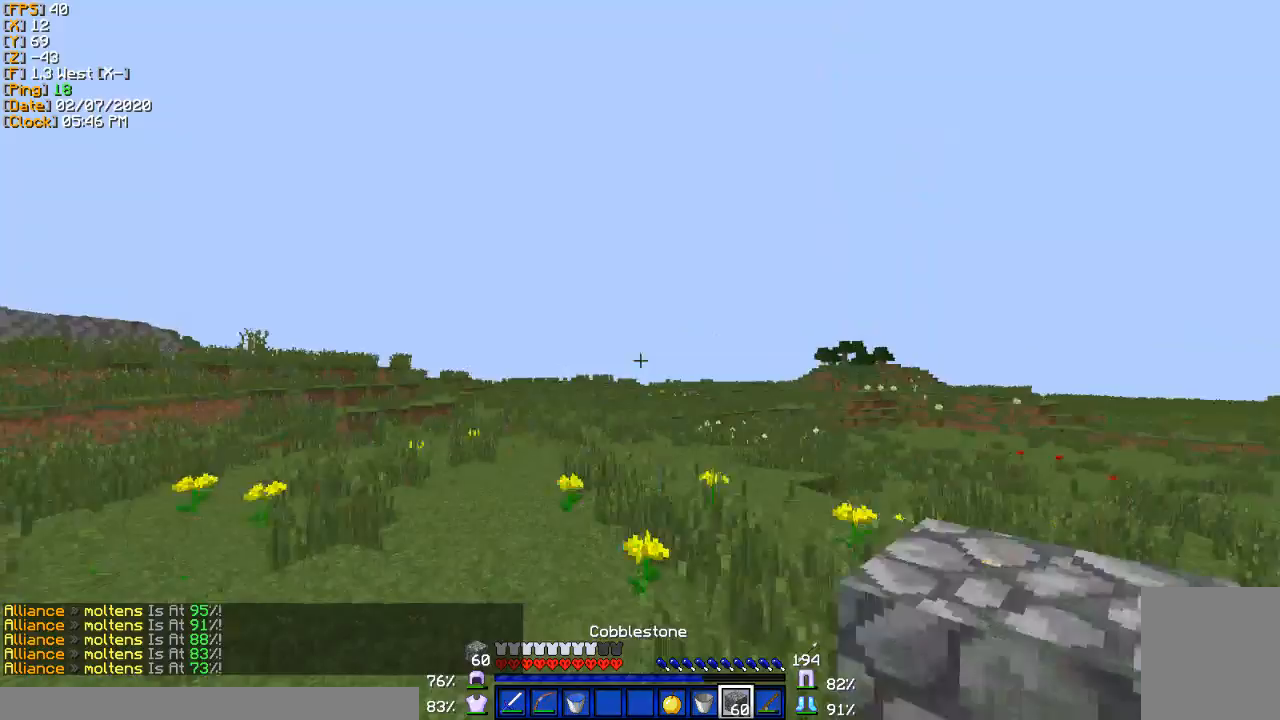
{"keys": ["w"], "events": []}
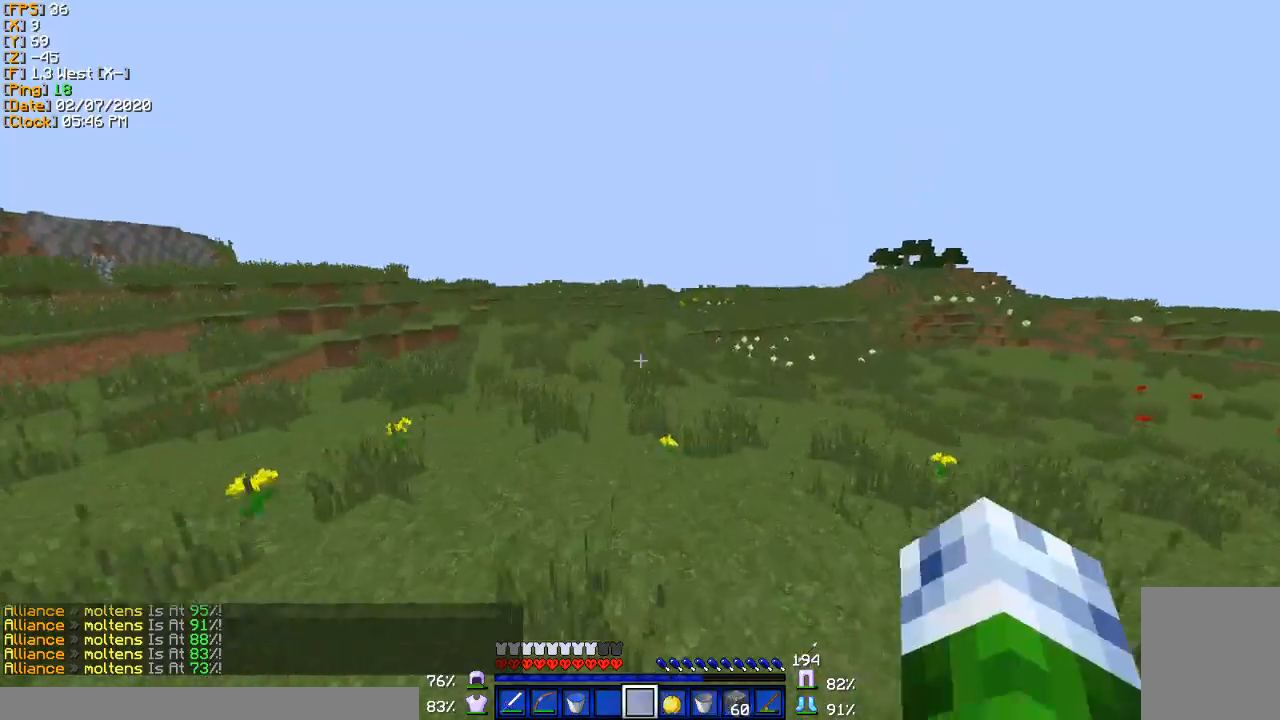
{"keys": ["w"], "events": []}